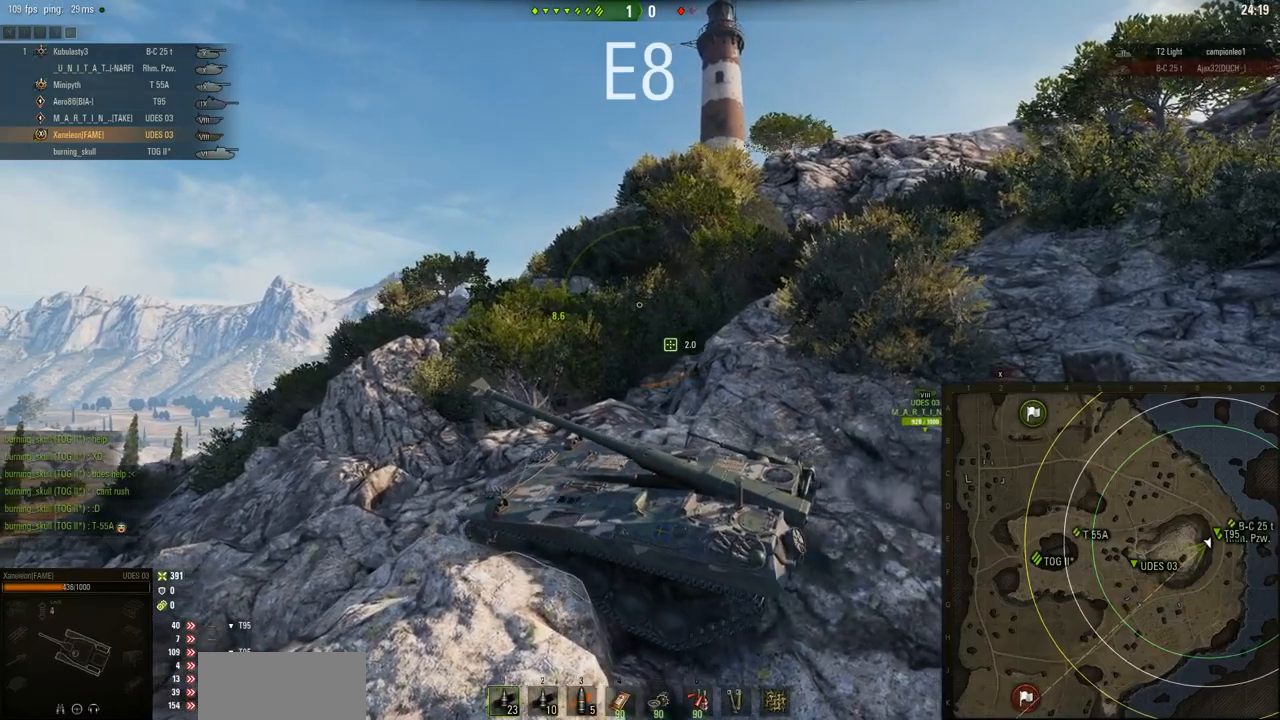
Gameplay with keyboard and mouse; each line is a JSON object with the keys and mouse buttons held at the frame after it. "events" lists presses ("down") and releases ("up") of "a", "d", "s", "w", "mouse_left" and "mouse_right" between this image and that frame as [ms after this image, input, new state], when the widget could be followed in between. "mouse_left", "mouse_right" = the "left", "right" buttons of the "mouse" list. No other keys are recorded. Mouse movement is not recorded. Not read: mouse_wheel.
{"keys": ["d", "w"], "mouse": ["right"], "events": [[250, "d", "down"]]}
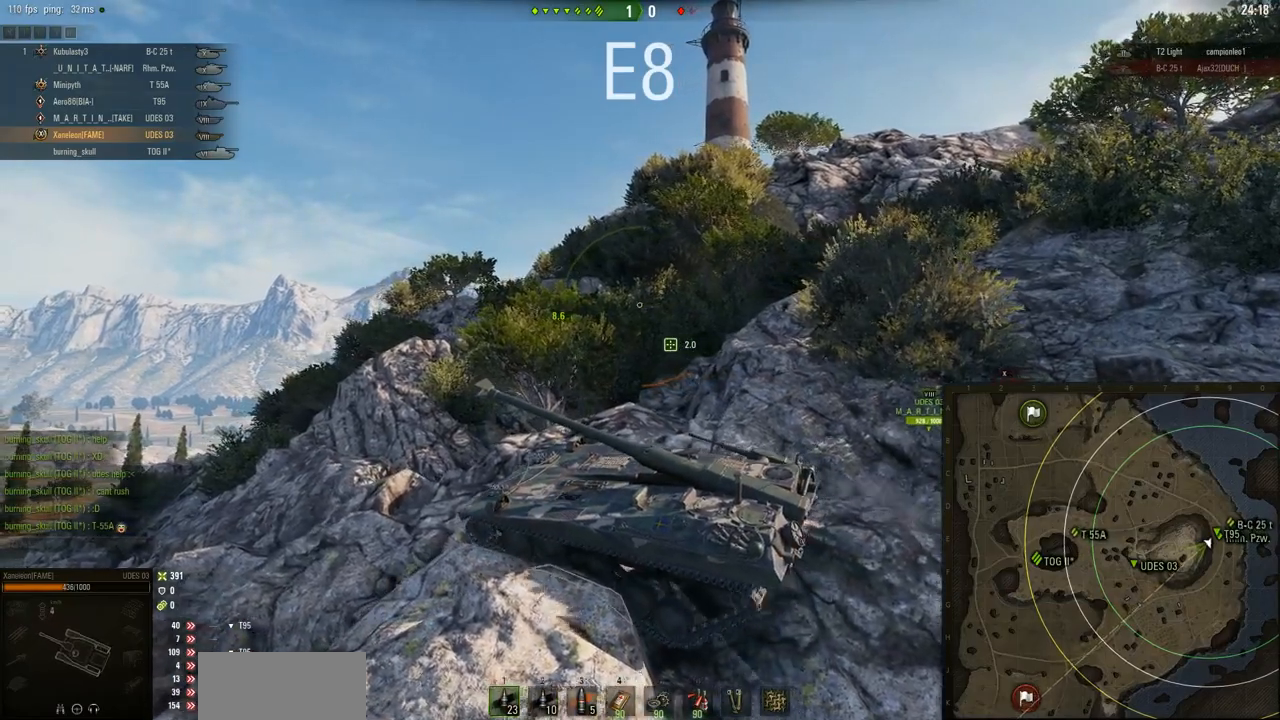
{"keys": ["d", "w"], "mouse": ["right"], "events": []}
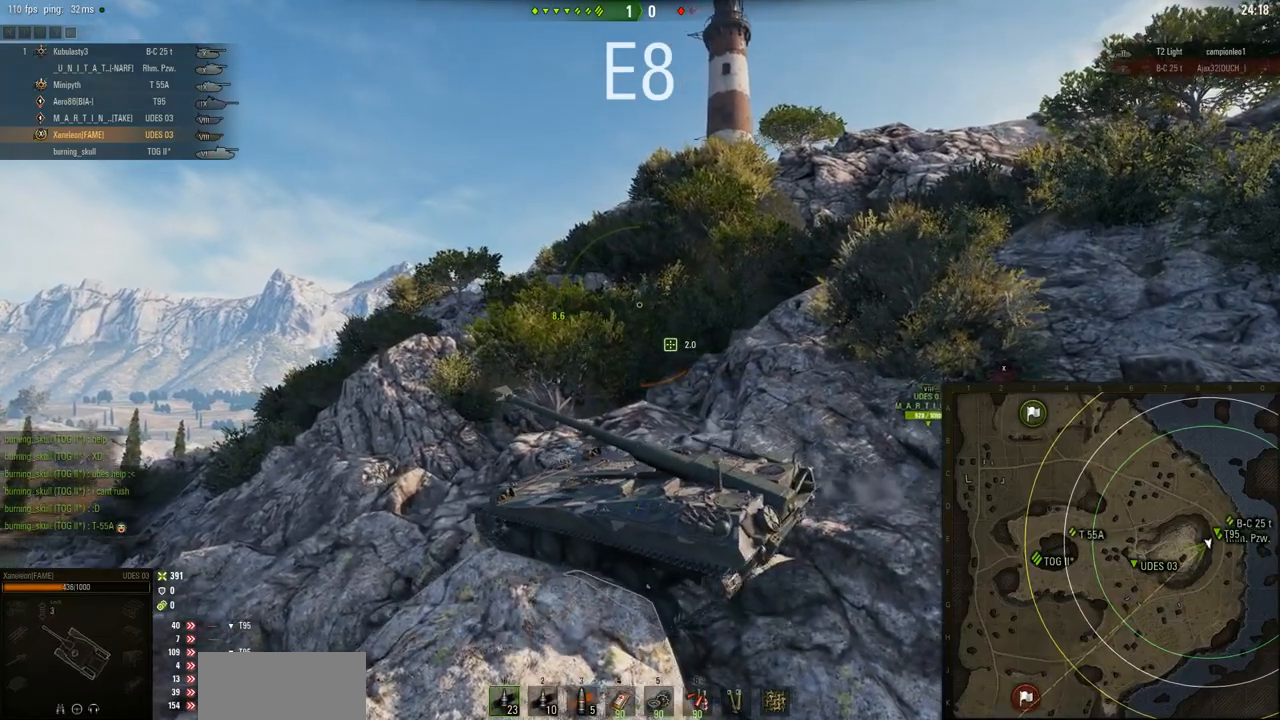
{"keys": ["d"], "mouse": ["right"], "events": [[150, "w", "up"]]}
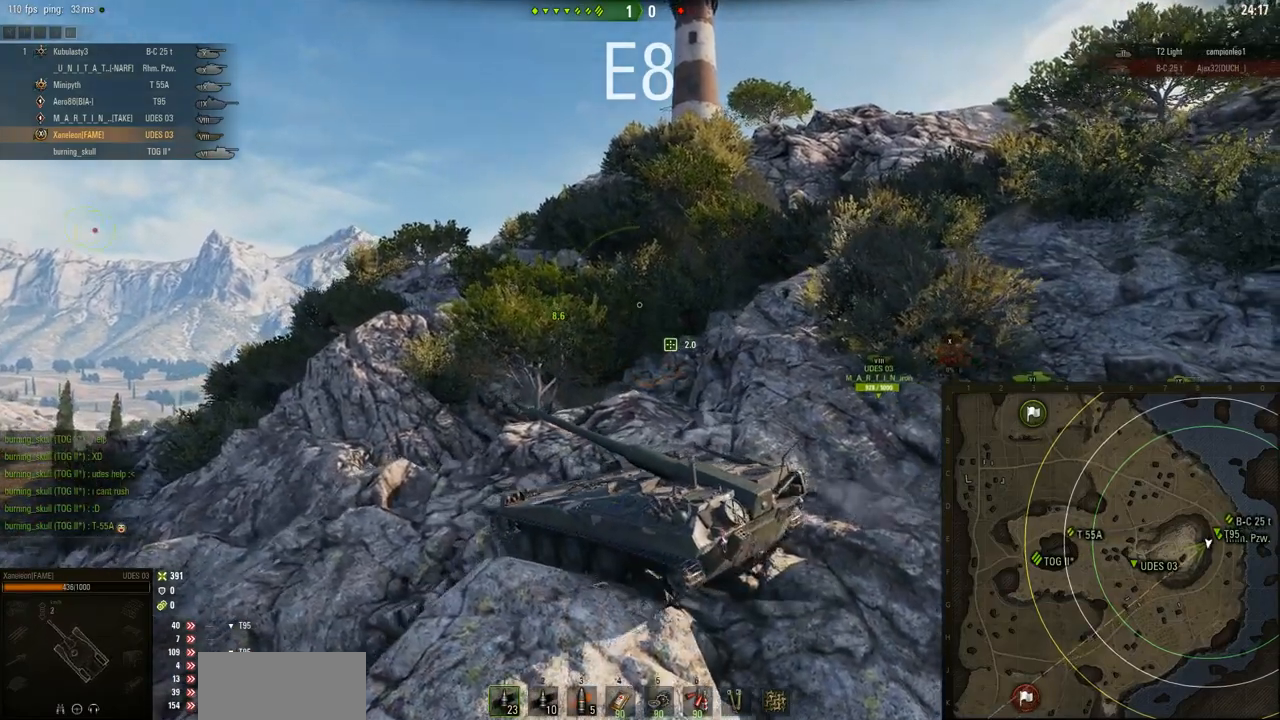
{"keys": ["d", "w"], "mouse": ["right"], "events": [[83, "w", "down"]]}
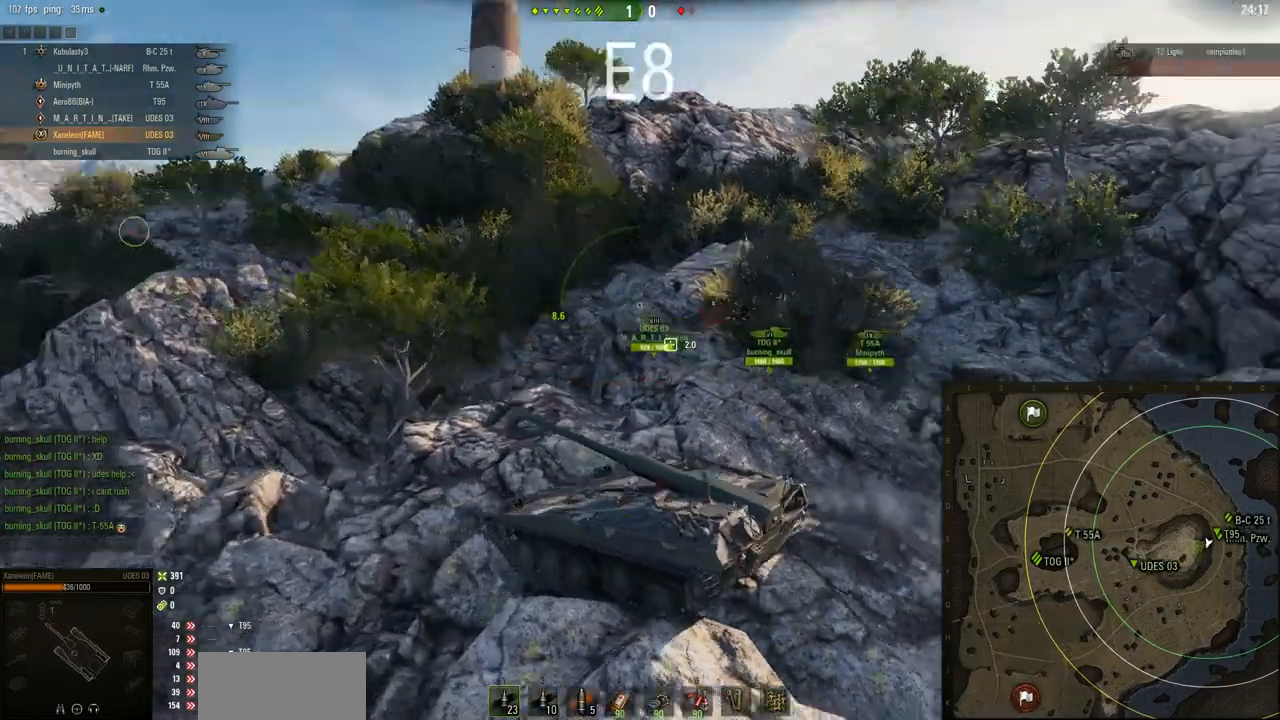
{"keys": ["d", "w"], "mouse": ["right"], "events": []}
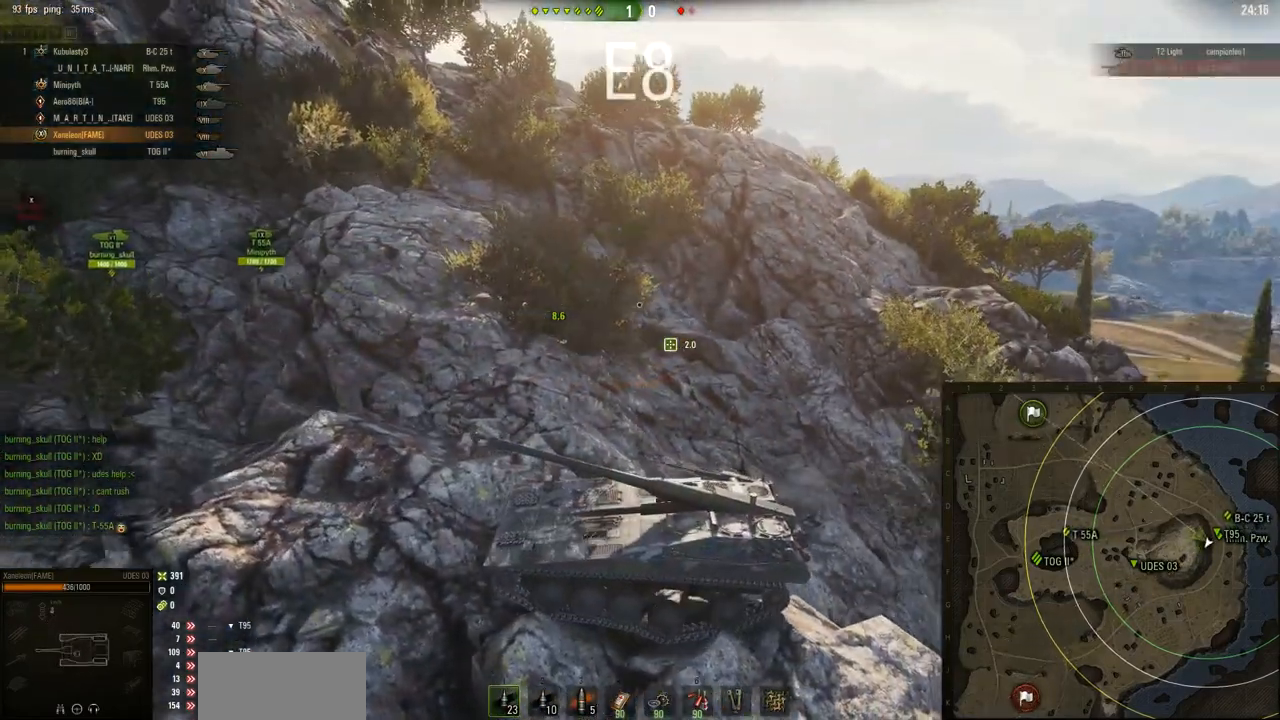
{"keys": ["d", "w"], "mouse": ["right"], "events": []}
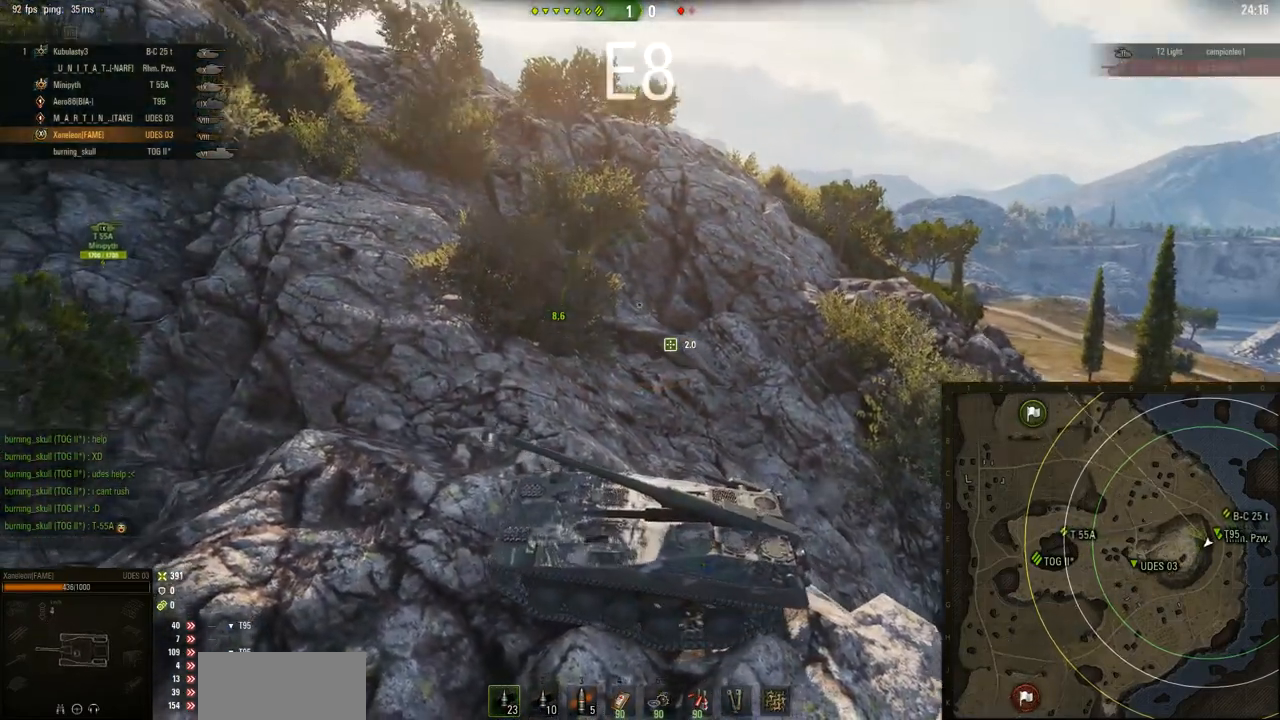
{"keys": ["w"], "mouse": ["right"], "events": [[468, "d", "up"]]}
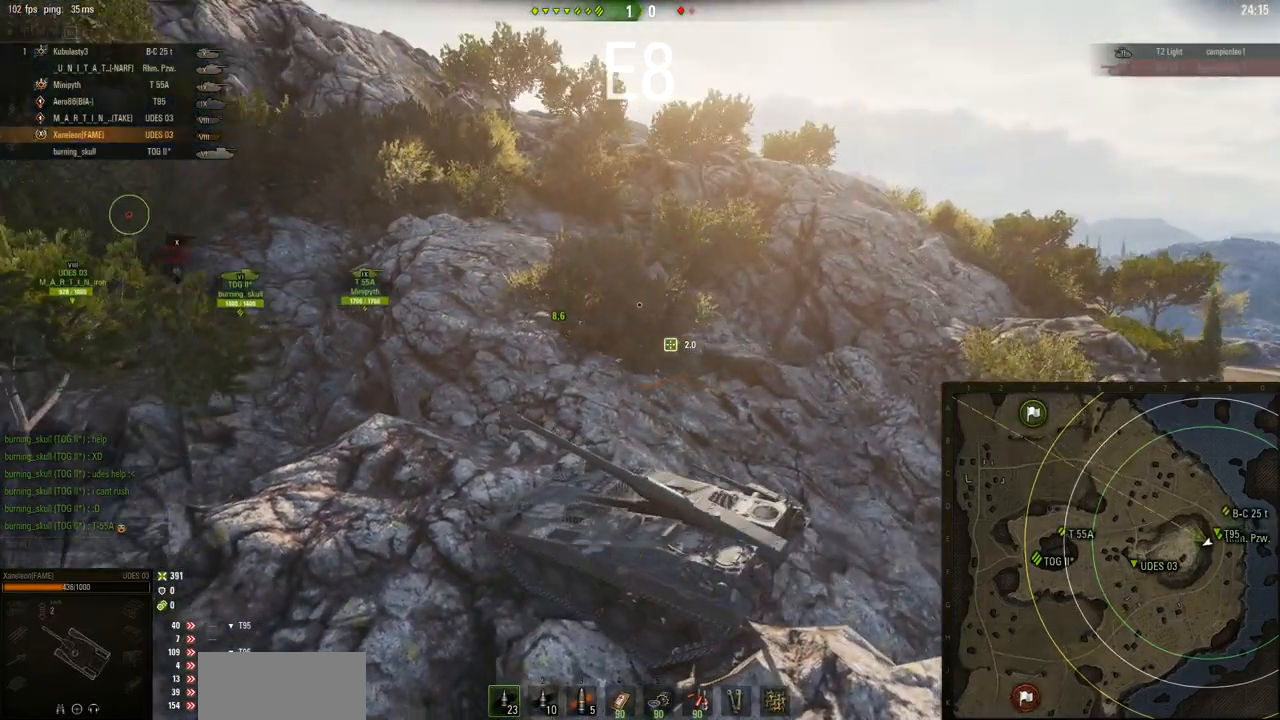
{"keys": ["w"], "mouse": ["right"], "events": []}
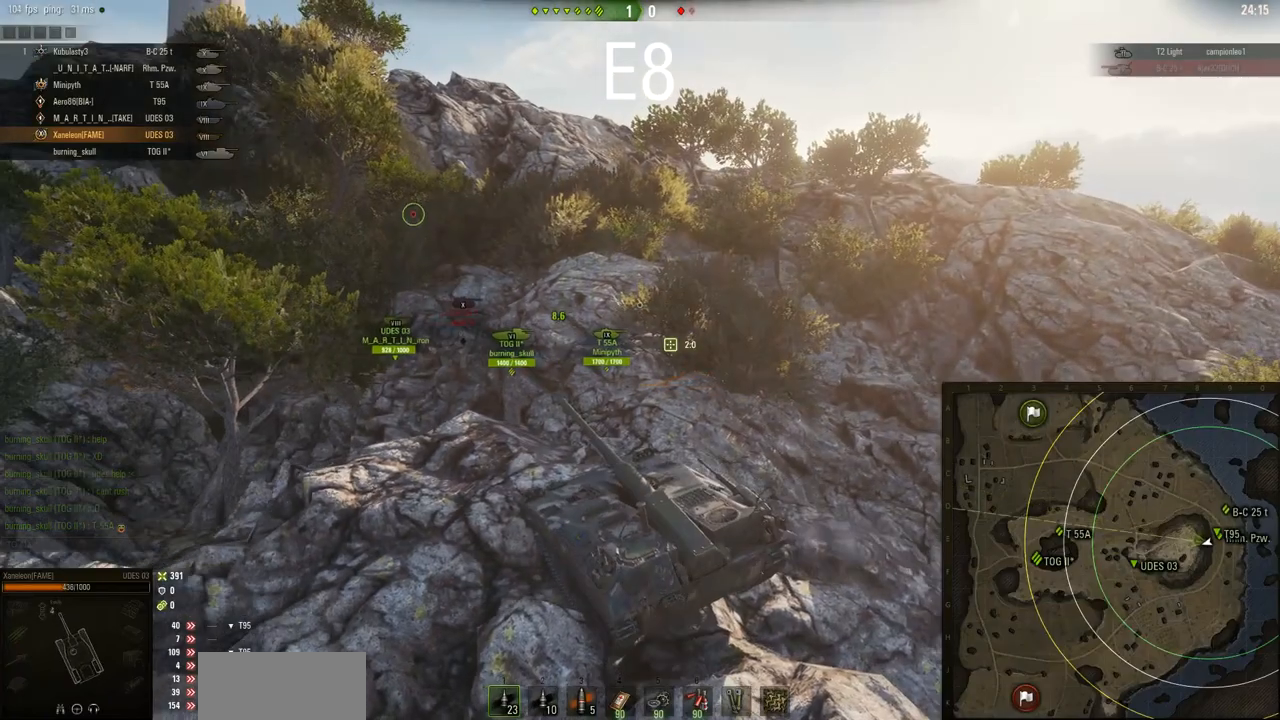
{"keys": ["w"], "mouse": ["right"], "events": []}
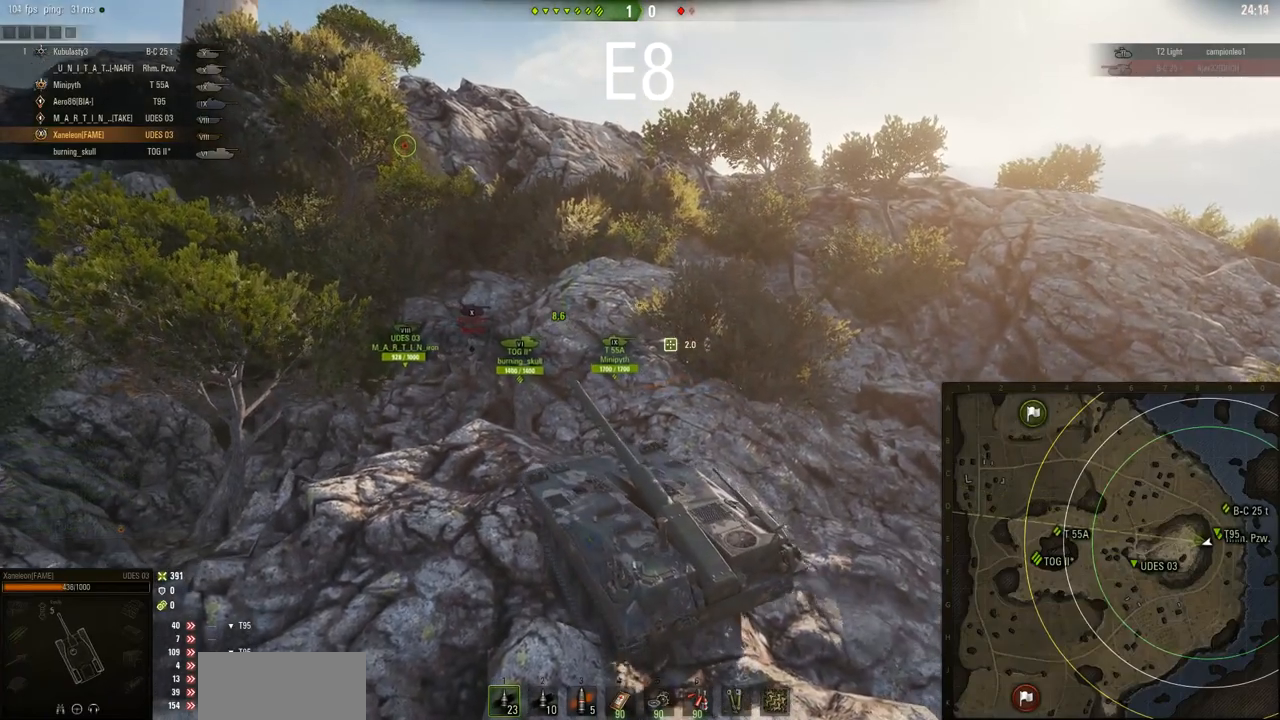
{"keys": ["w"], "mouse": ["right"], "events": []}
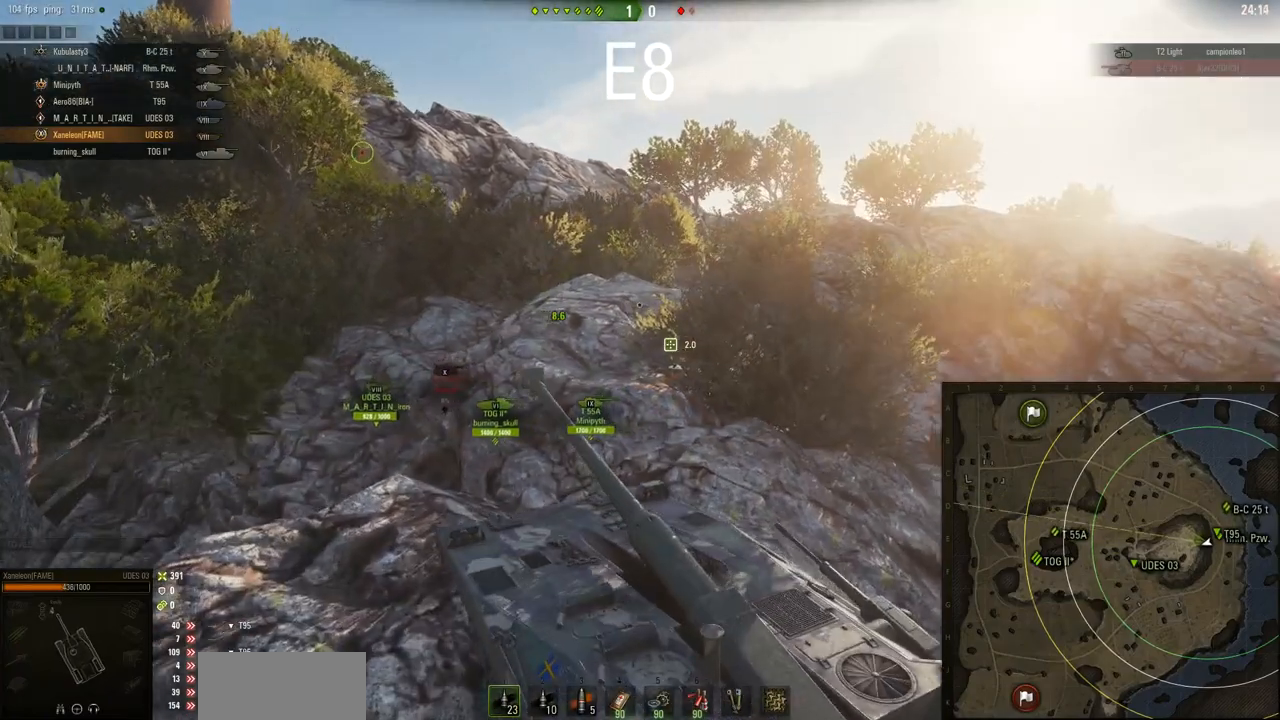
{"keys": ["w"], "mouse": ["right"], "events": [[167, "d", "down"], [434, "d", "up"]]}
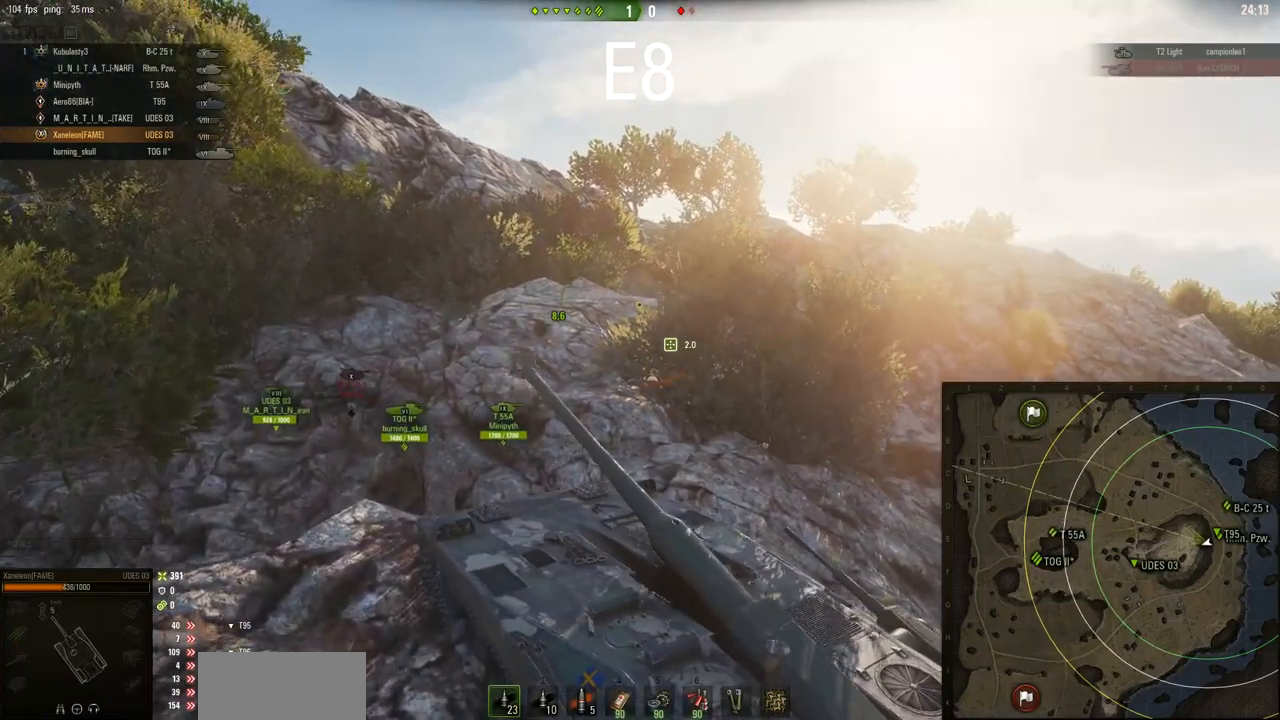
{"keys": ["w"], "mouse": ["right"], "events": []}
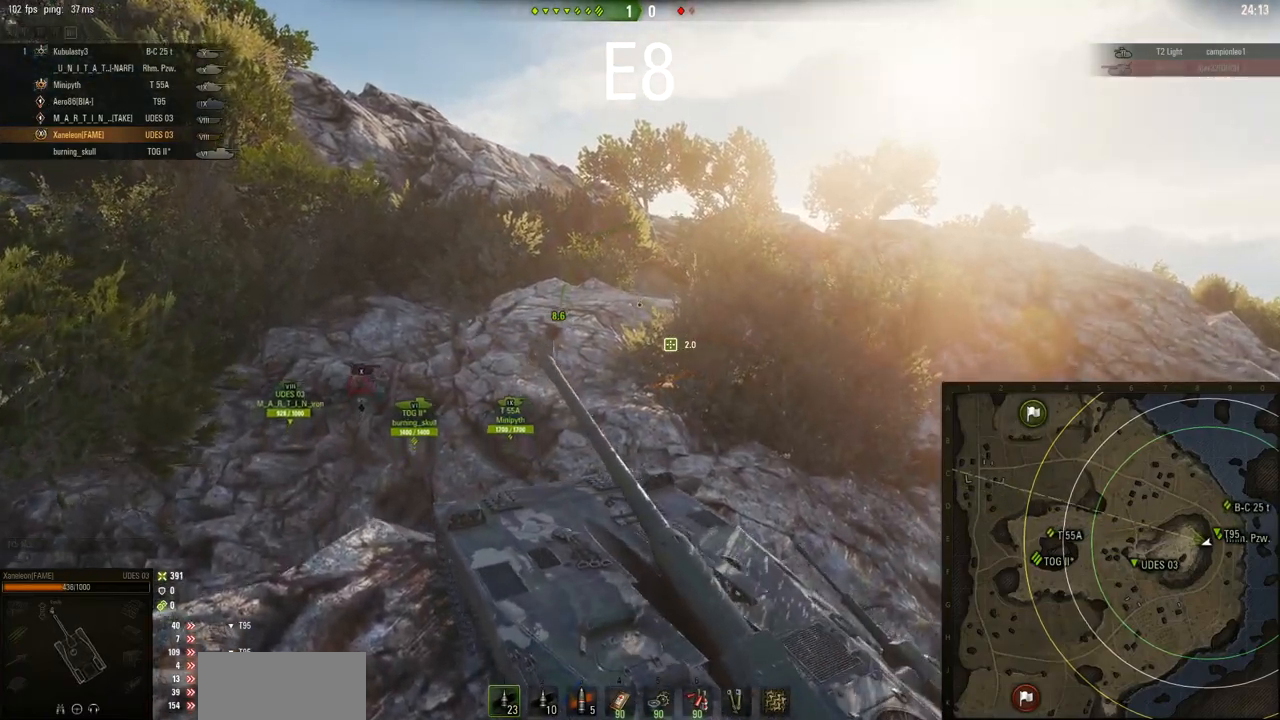
{"keys": ["w"], "mouse": ["right"], "events": []}
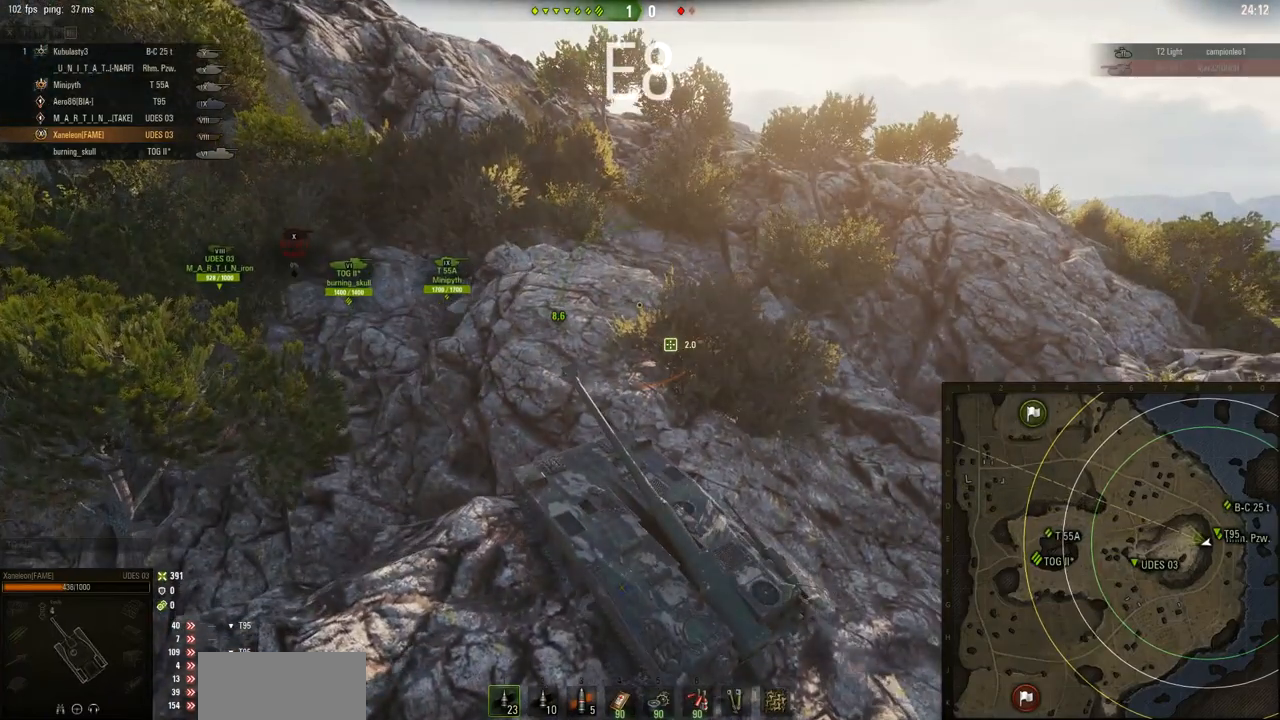
{"keys": ["d"], "mouse": ["right"], "events": [[67, "d", "down"], [400, "w", "up"]]}
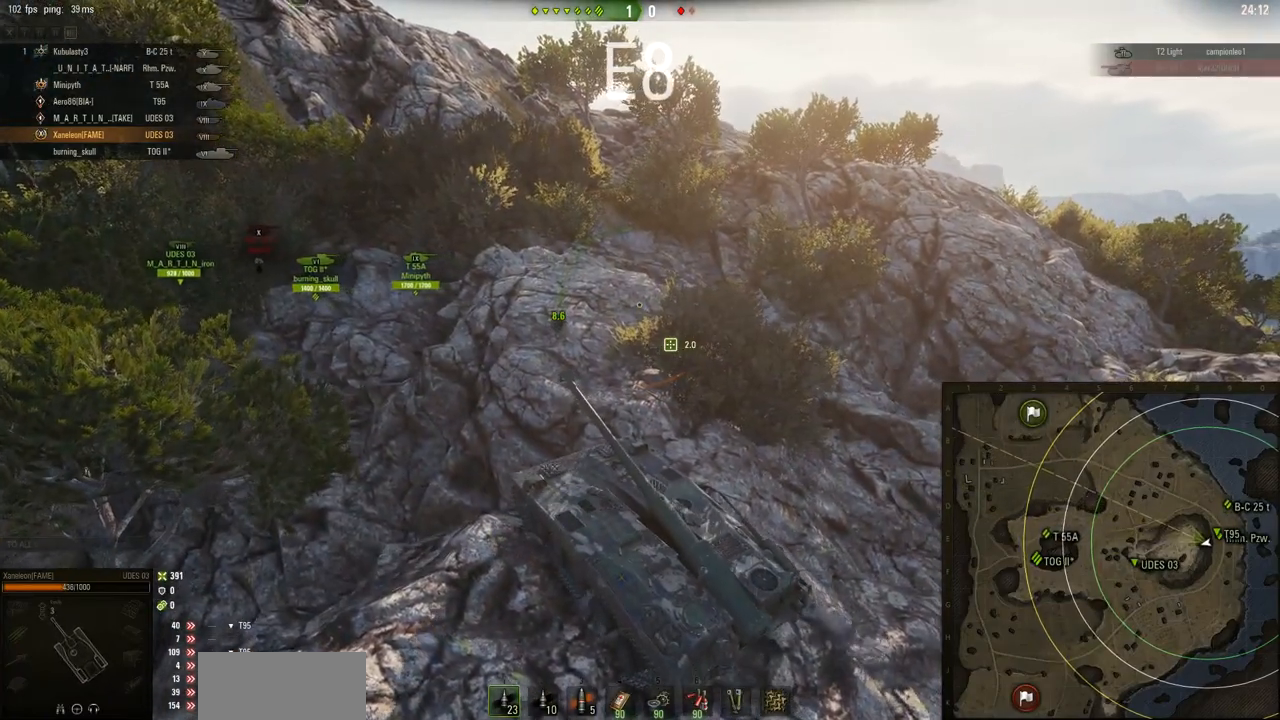
{"keys": ["d", "w"], "mouse": ["right"], "events": [[334, "w", "down"]]}
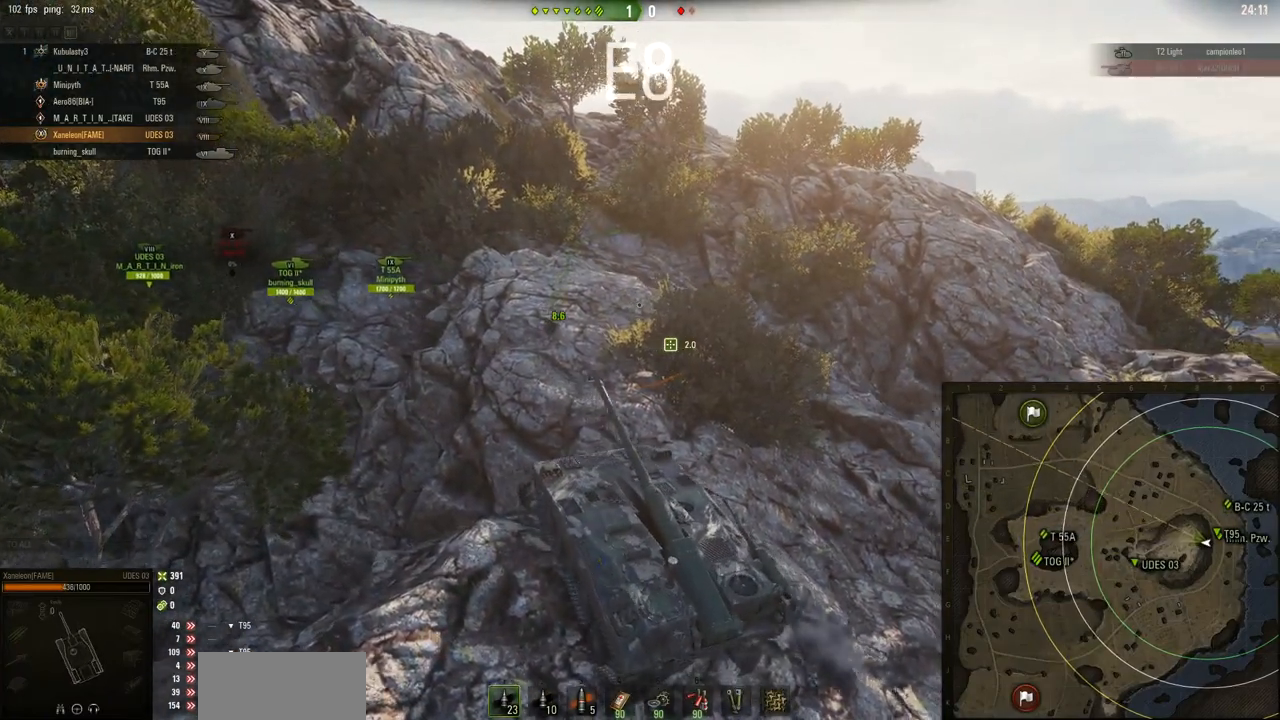
{"keys": ["d", "w"], "mouse": ["right"], "events": []}
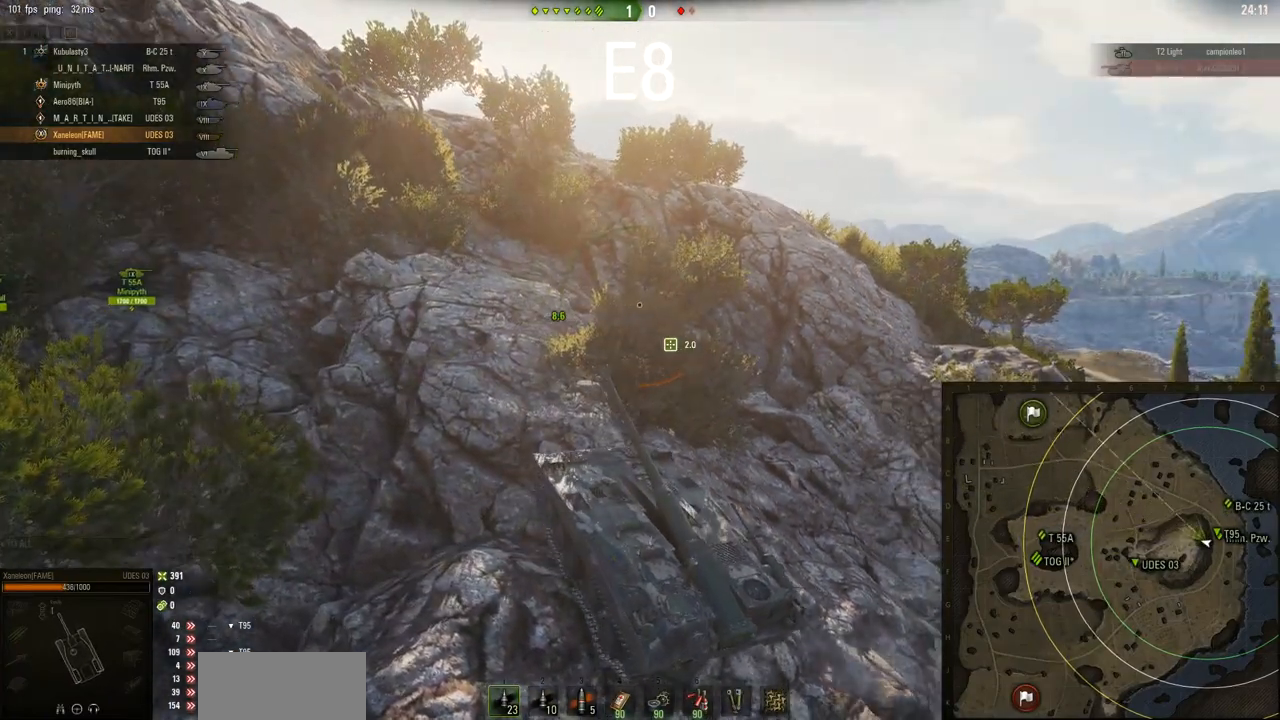
{"keys": ["d", "w"], "mouse": ["right"], "events": []}
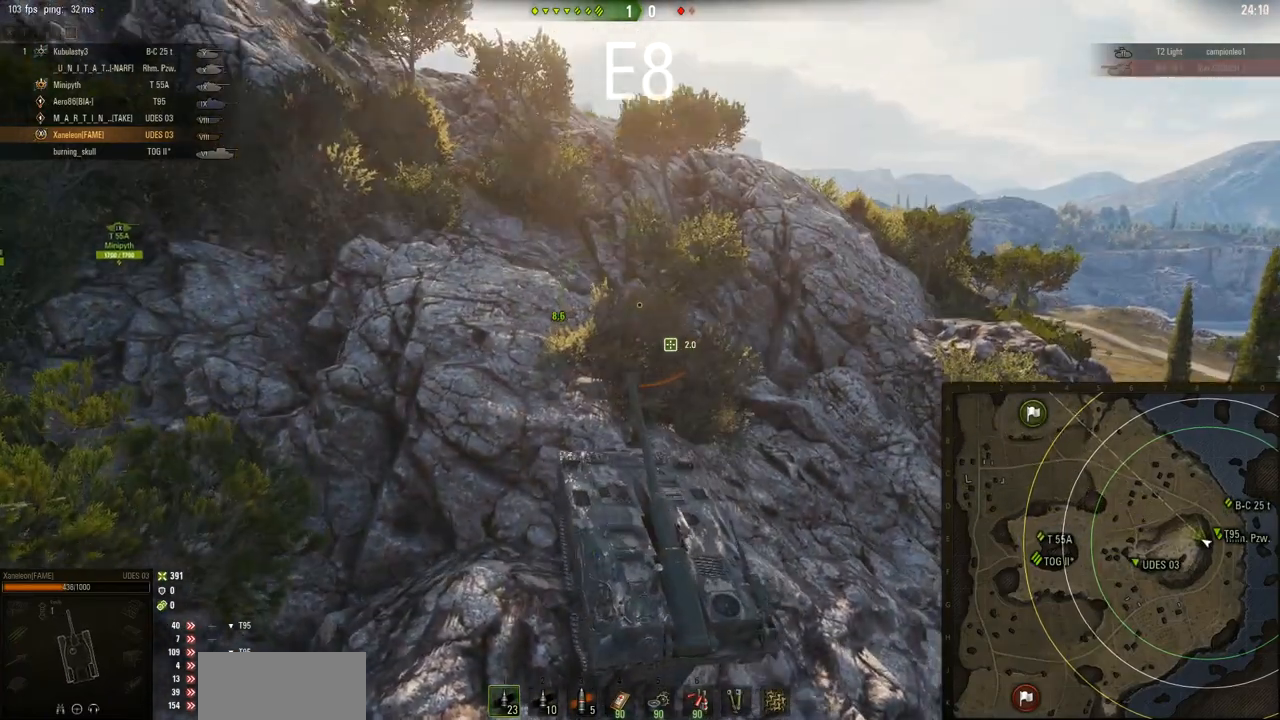
{"keys": ["w"], "mouse": ["right"], "events": [[267, "d", "up"]]}
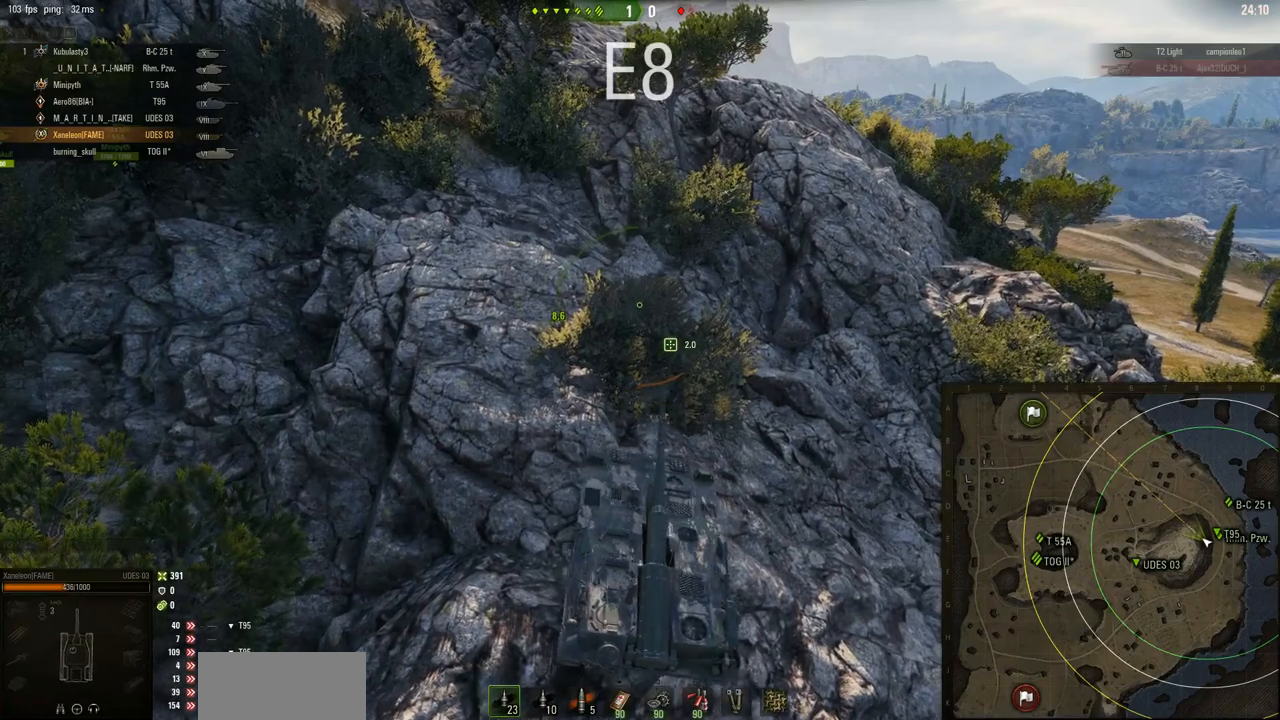
{"keys": [], "mouse": ["right"], "events": [[101, "a", "down"], [267, "w", "up"], [418, "a", "up"]]}
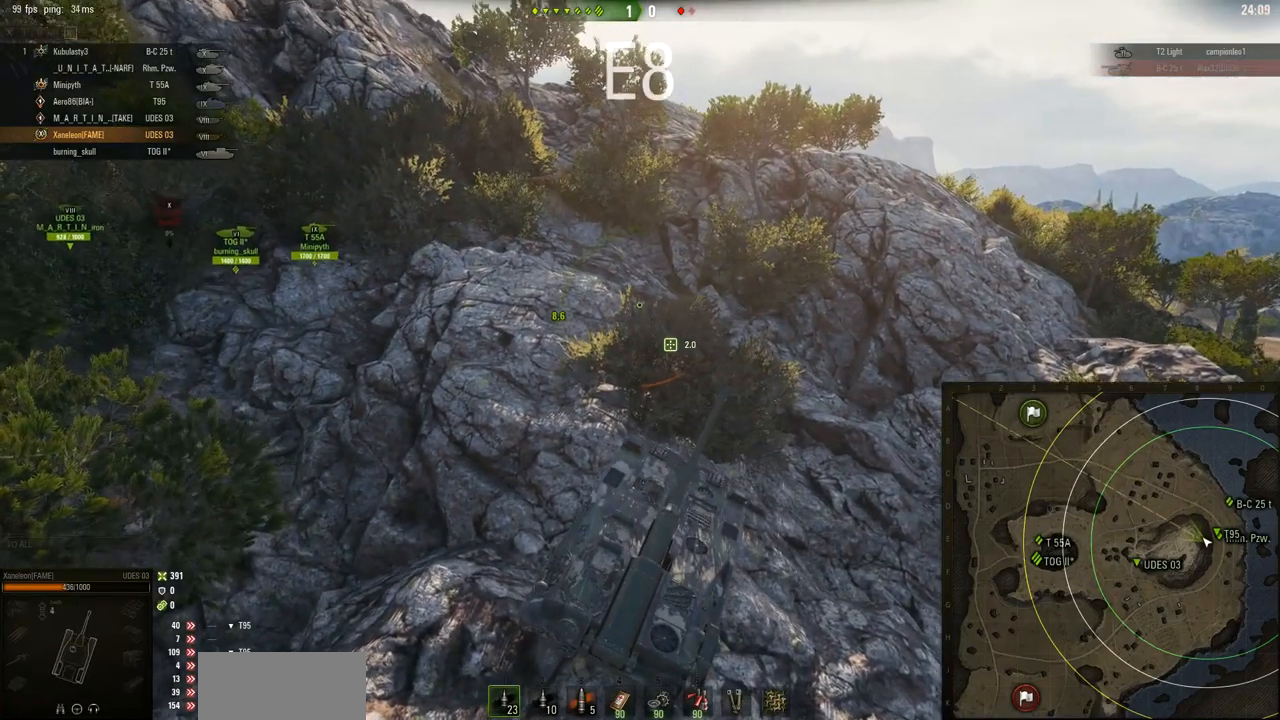
{"keys": ["w"], "mouse": ["right"], "events": [[334, "w", "down"]]}
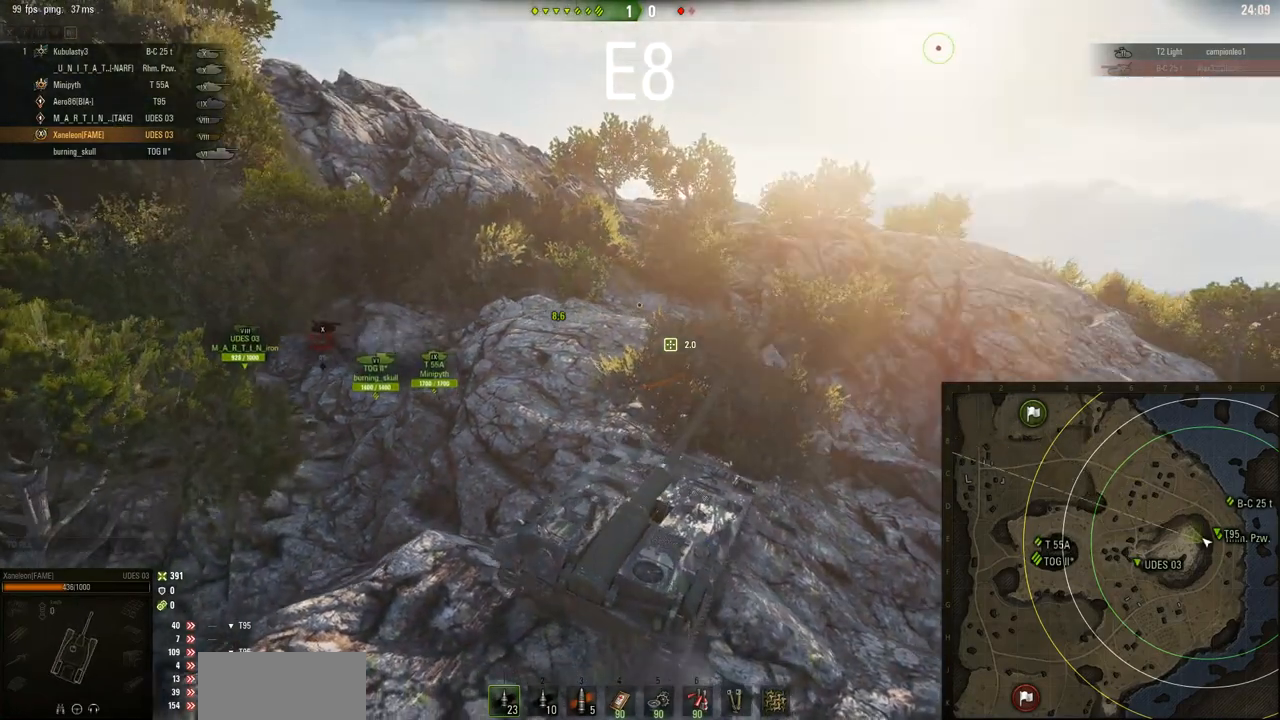
{"keys": ["a", "w"], "mouse": ["right"], "events": [[51, "a", "down"]]}
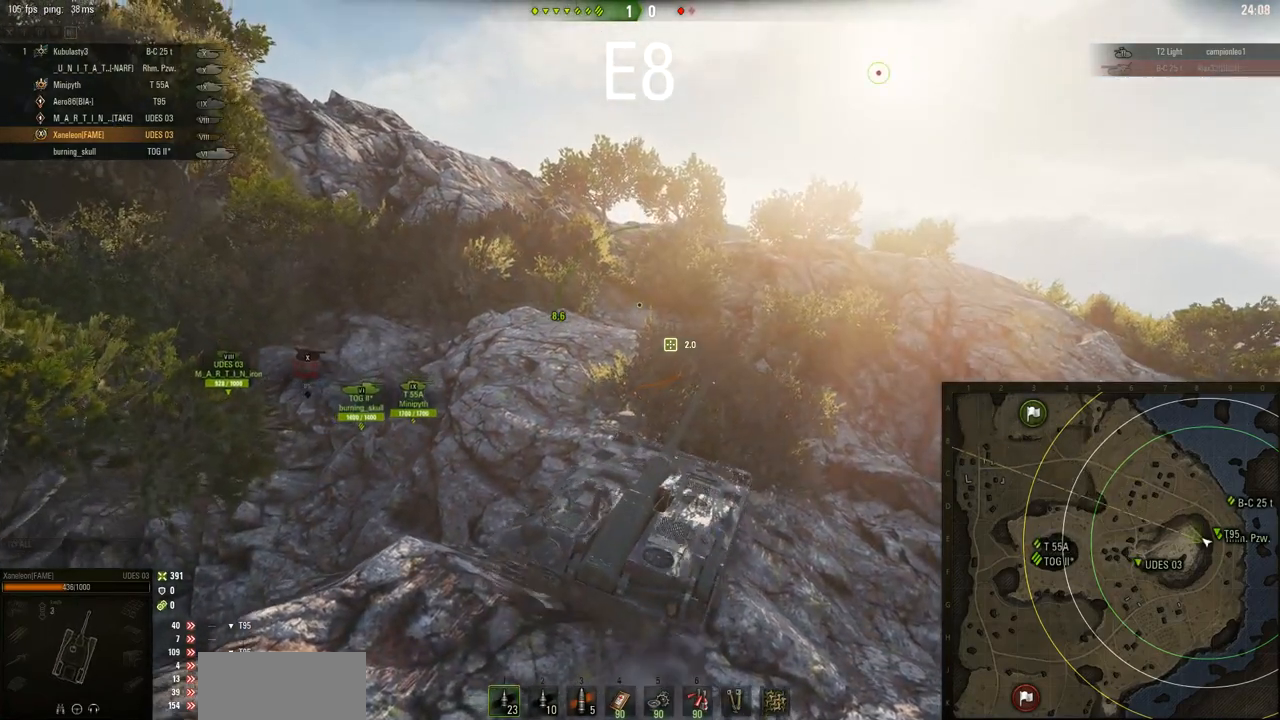
{"keys": ["w"], "mouse": ["right"], "events": [[150, "a", "up"]]}
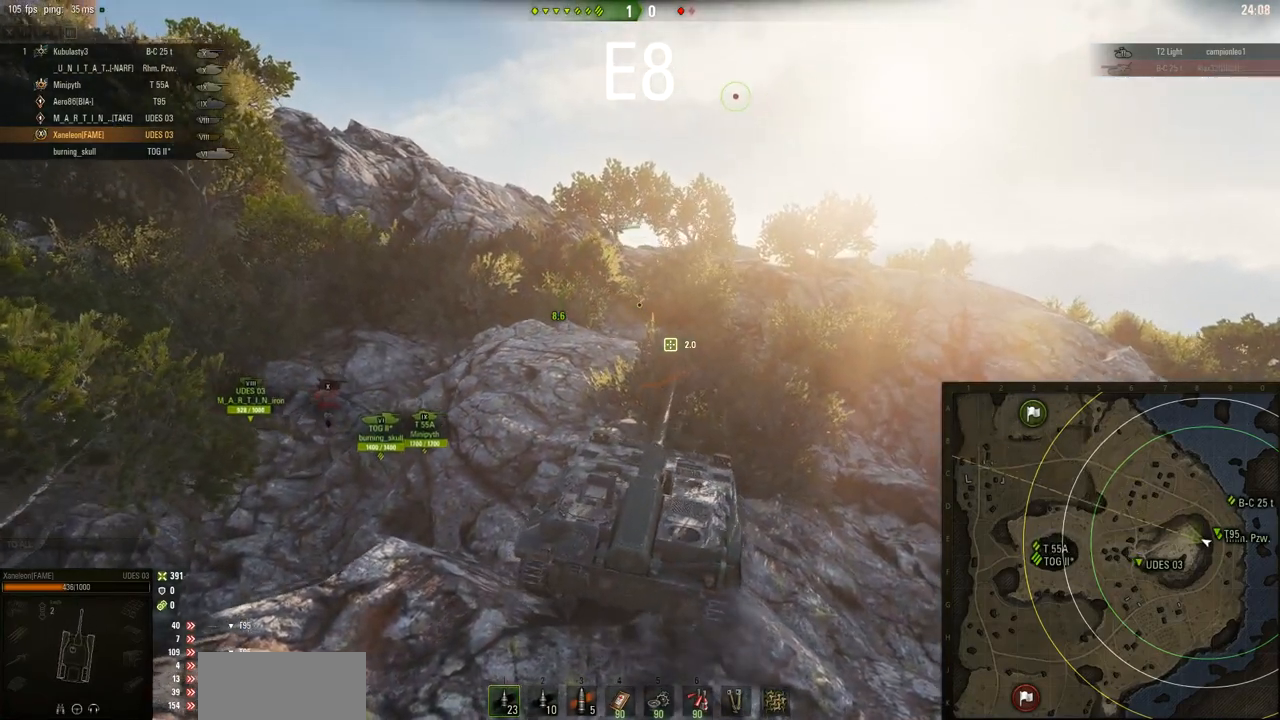
{"keys": ["w"], "mouse": ["right"], "events": []}
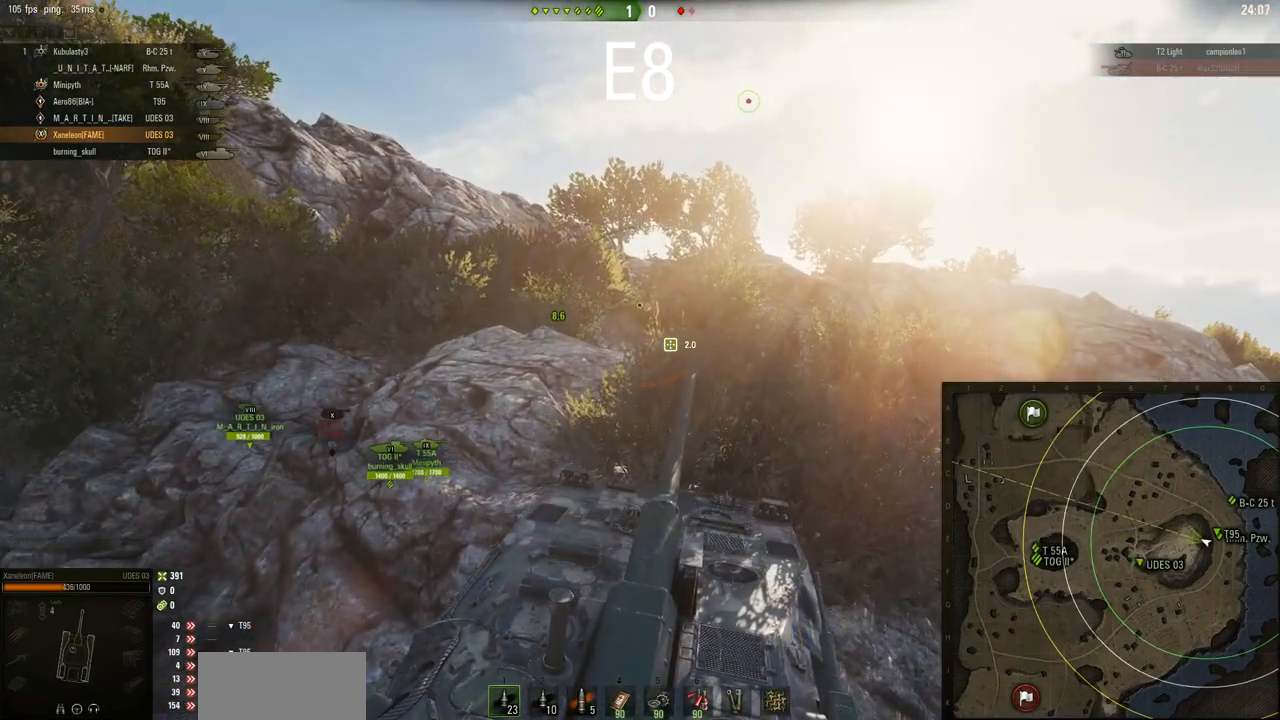
{"keys": ["a", "w"], "mouse": ["right"], "events": [[284, "a", "down"]]}
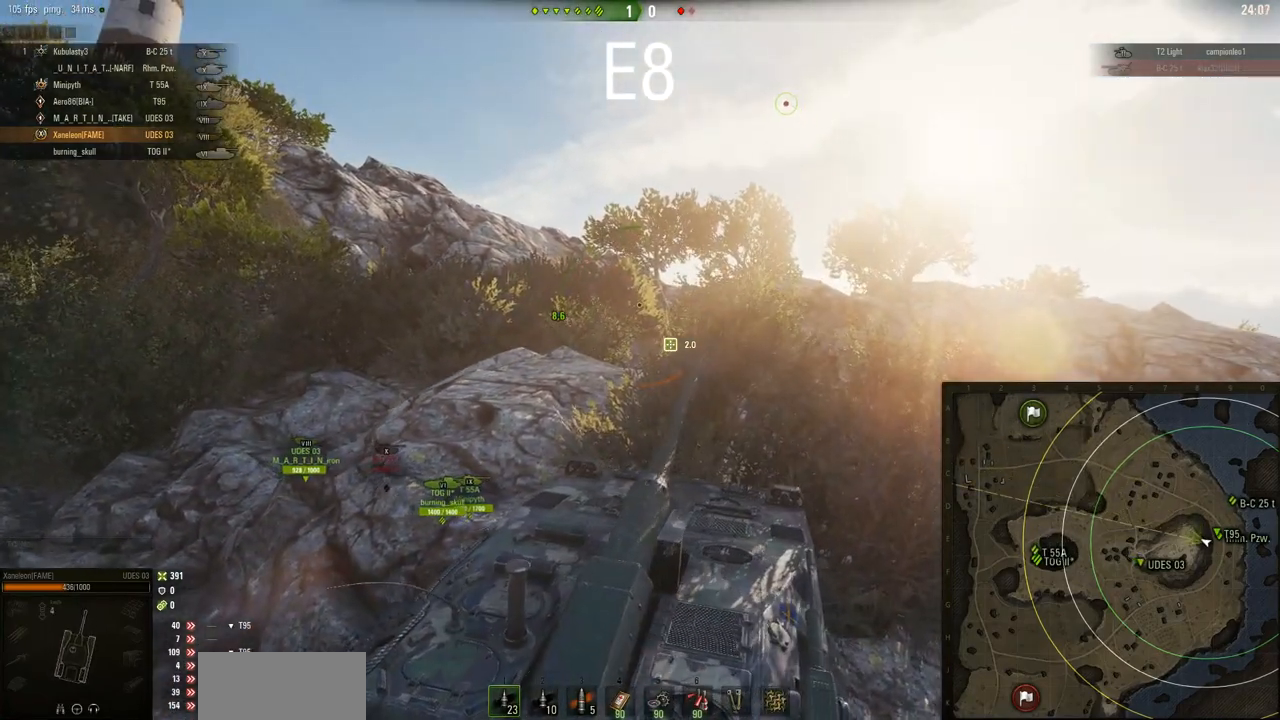
{"keys": ["w"], "mouse": ["right"], "events": [[84, "a", "up"]]}
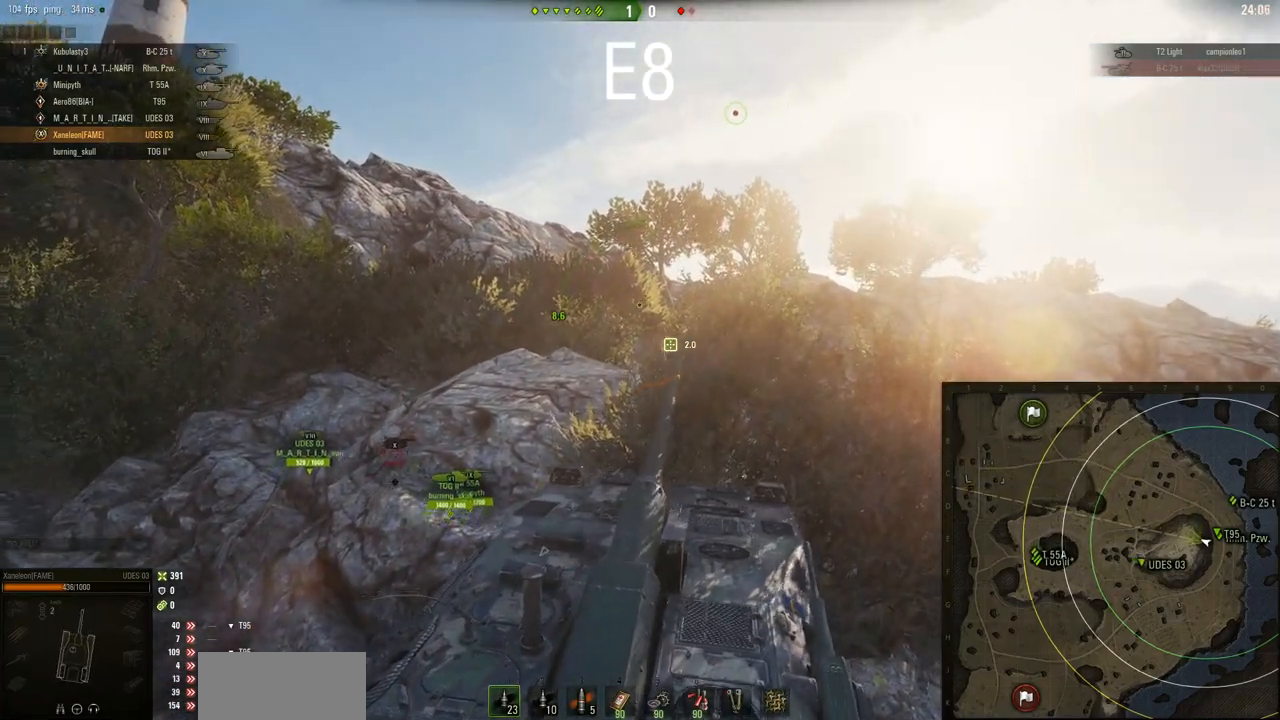
{"keys": ["w"], "mouse": ["right"], "events": []}
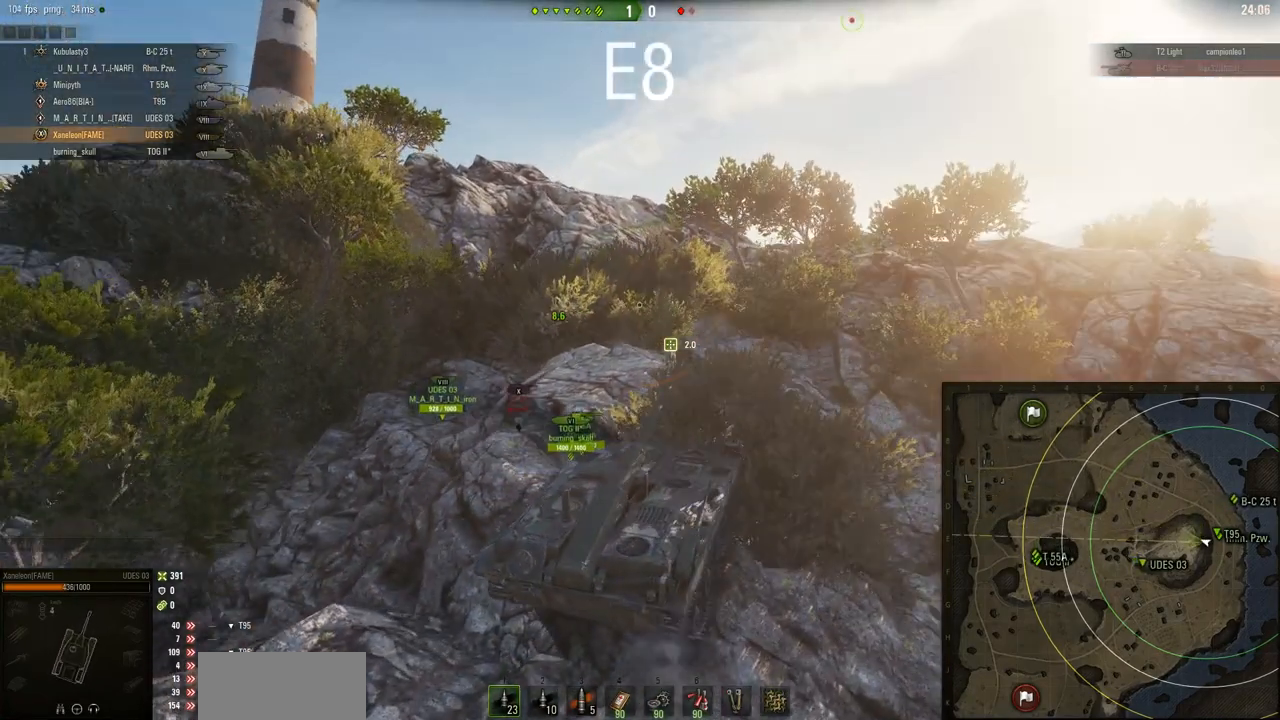
{"keys": ["a", "w"], "mouse": ["right"], "events": [[17, "a", "down"]]}
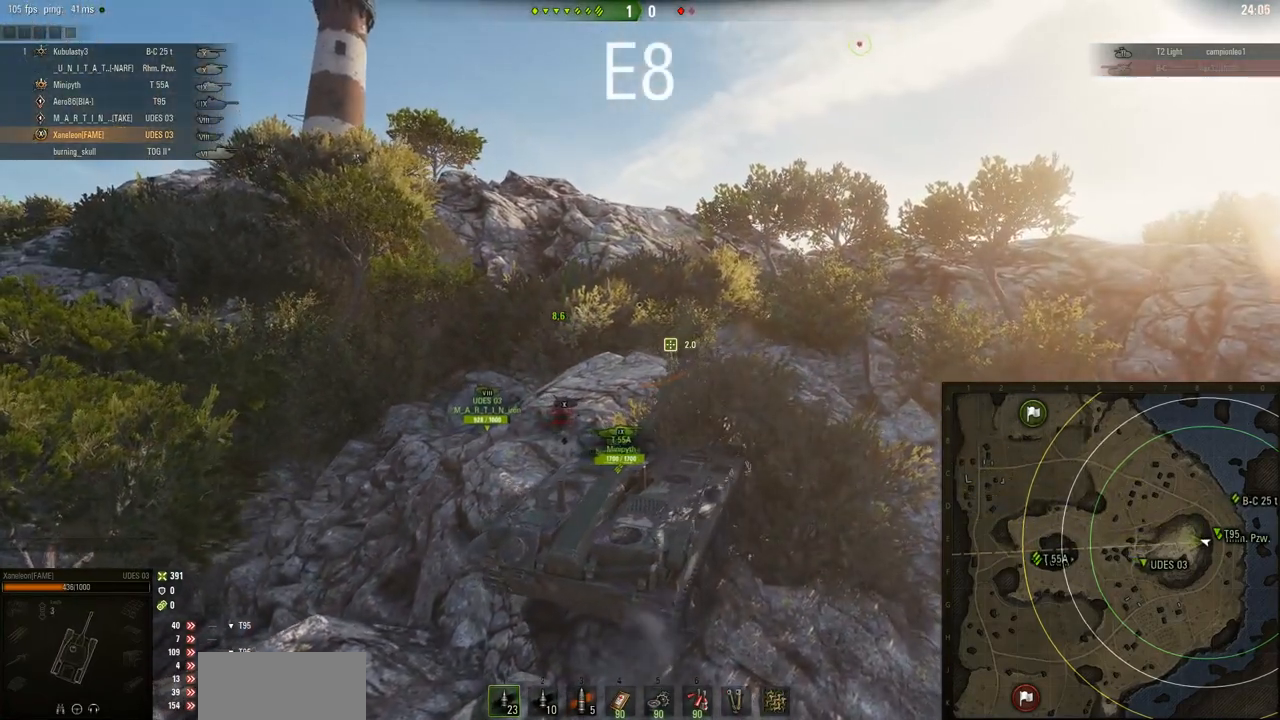
{"keys": ["w"], "mouse": ["right"], "events": [[284, "a", "up"]]}